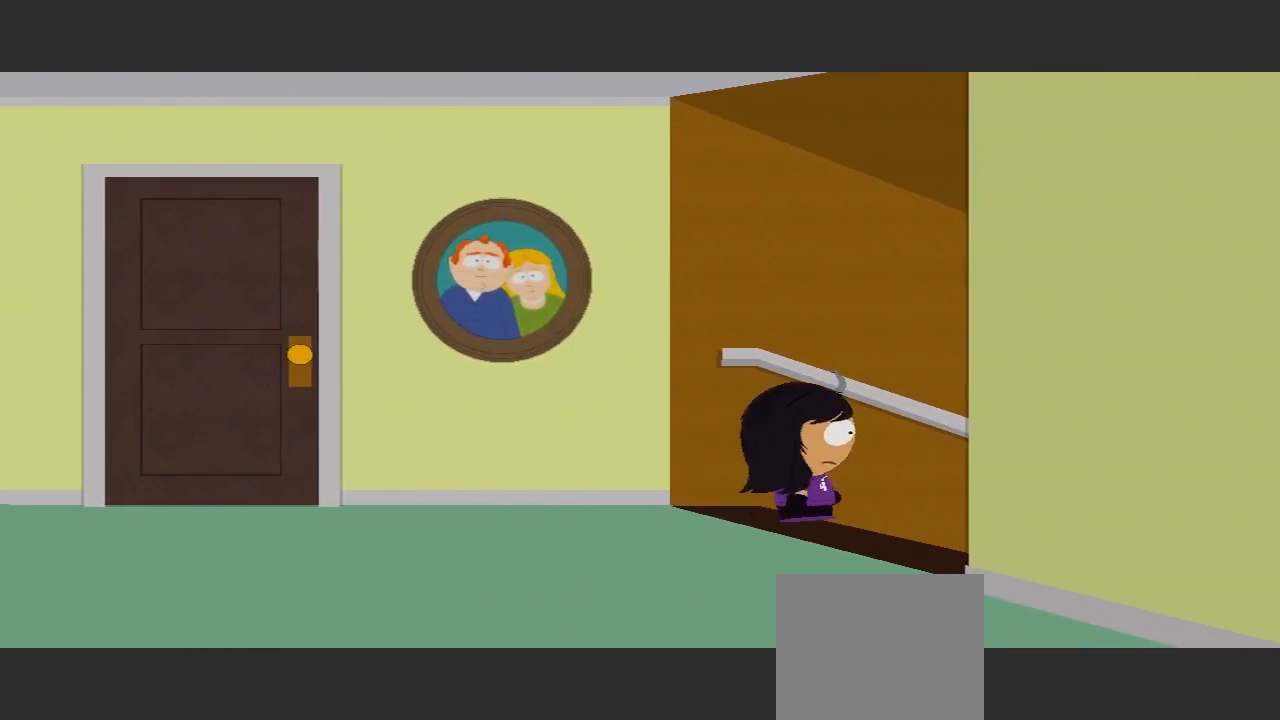
Gameplay with a controller (Xbox layout); each line is a JSON object with the inputs held at the frame after it. "events" lists button and stick changes between this image and that frame as [ms after this image, input, new state], when the widget could be followed in between. Not read: L3 R3.
{"buttons": [], "left_stick": "right", "right_stick": "center", "events": []}
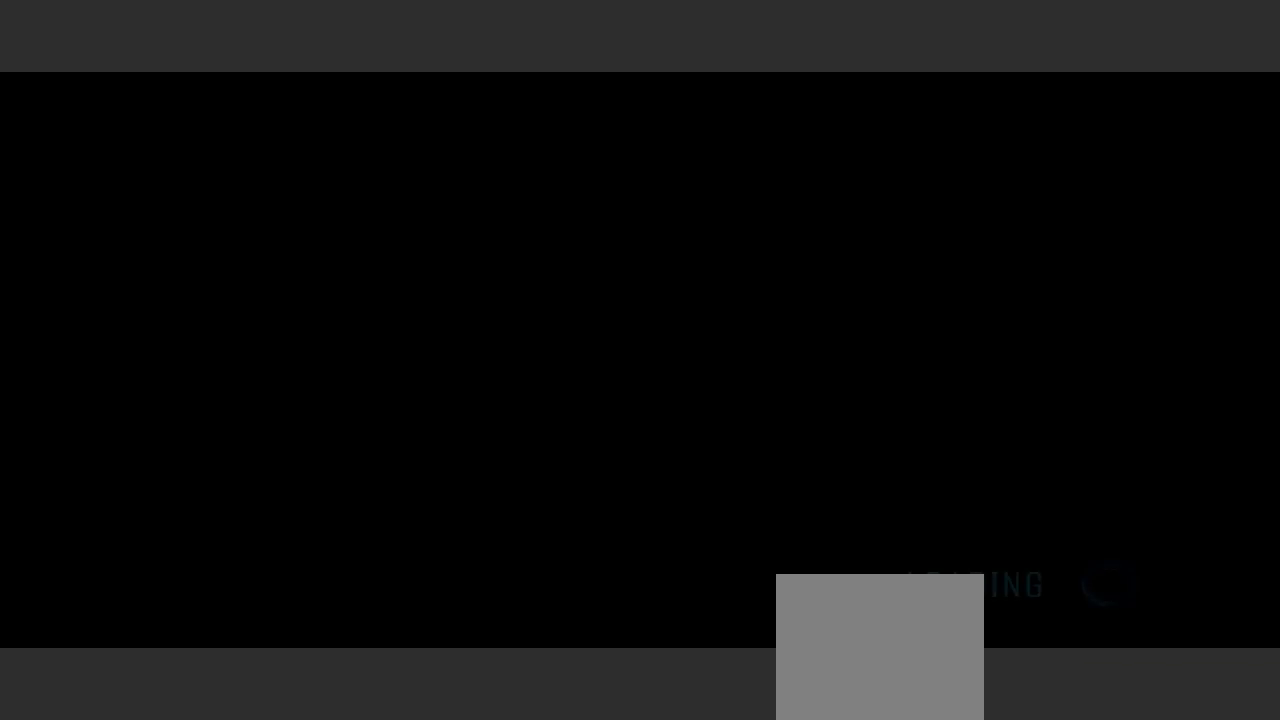
{"buttons": [], "left_stick": "center", "right_stick": "center", "events": [[433, "left_stick", "center"]]}
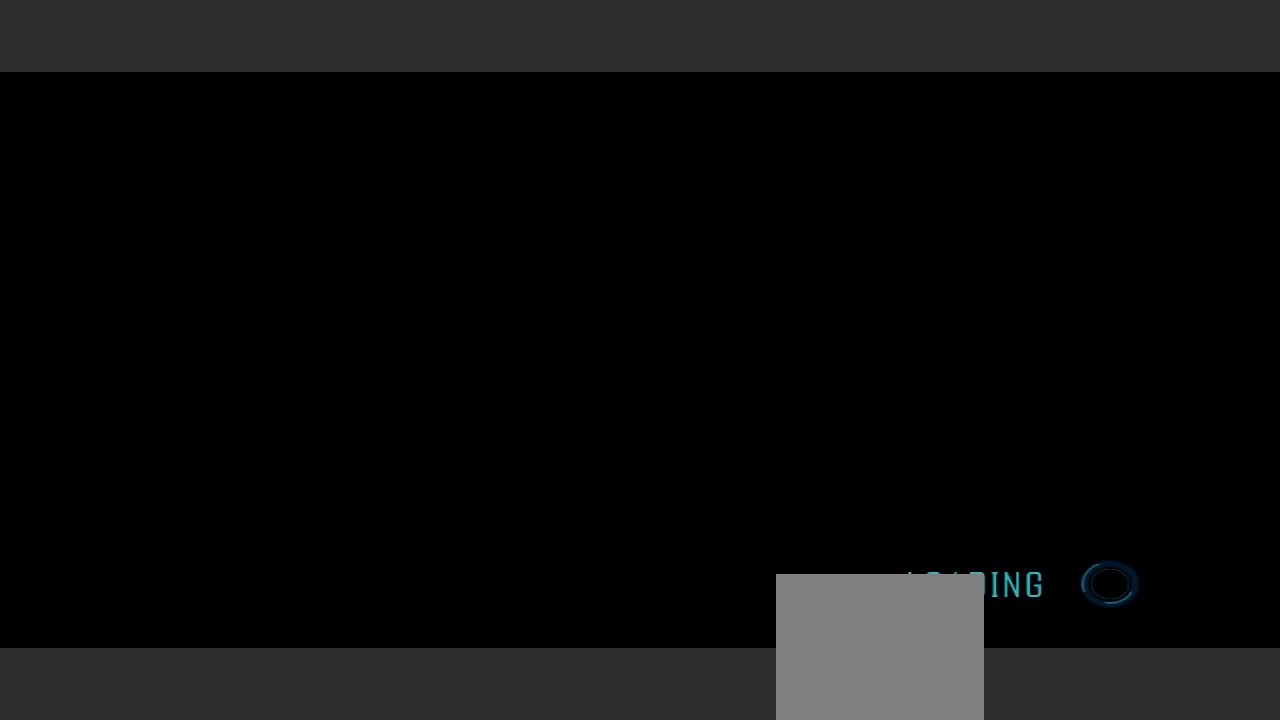
{"buttons": [], "left_stick": "center", "right_stick": "center", "events": []}
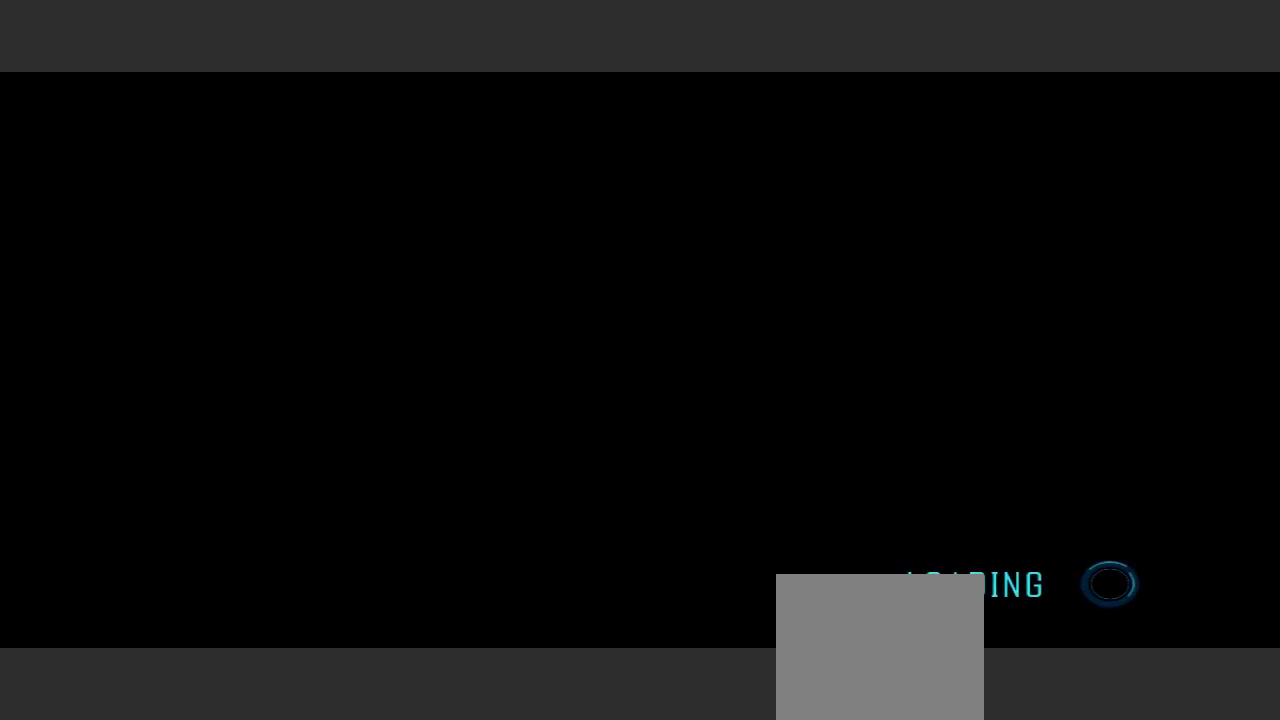
{"buttons": [], "left_stick": "center", "right_stick": "center", "events": []}
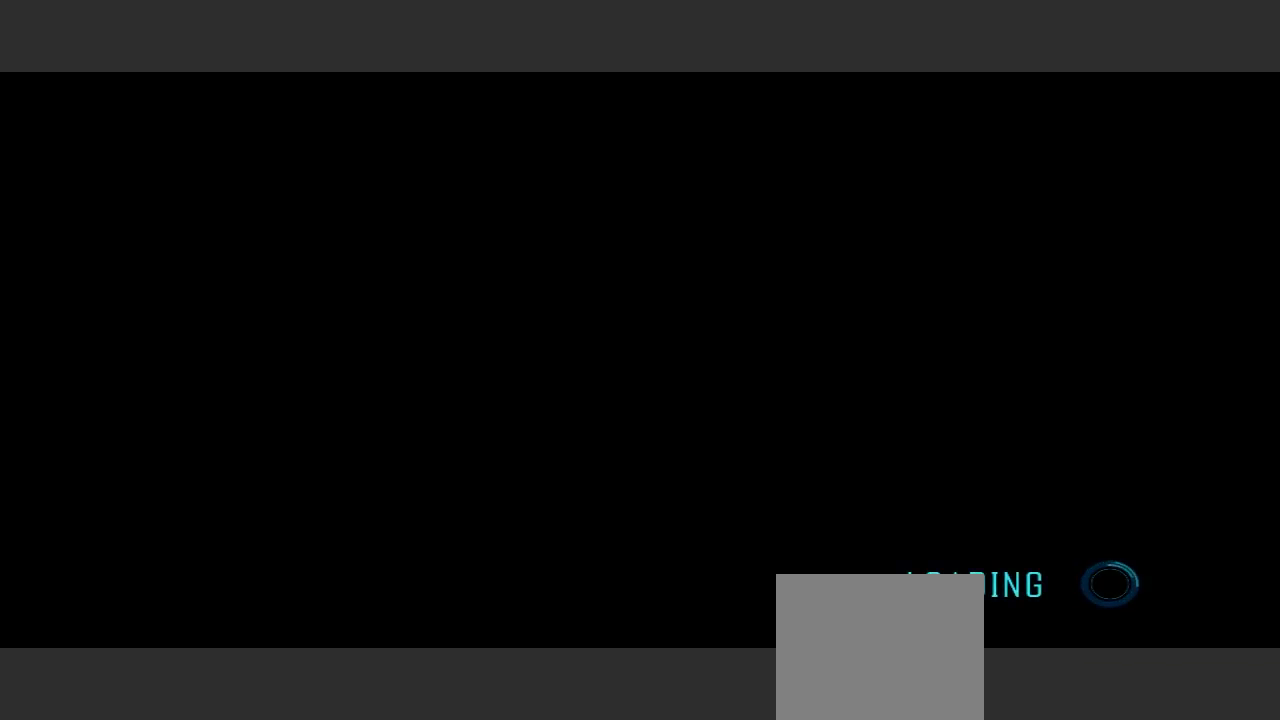
{"buttons": [], "left_stick": "center", "right_stick": "center", "events": []}
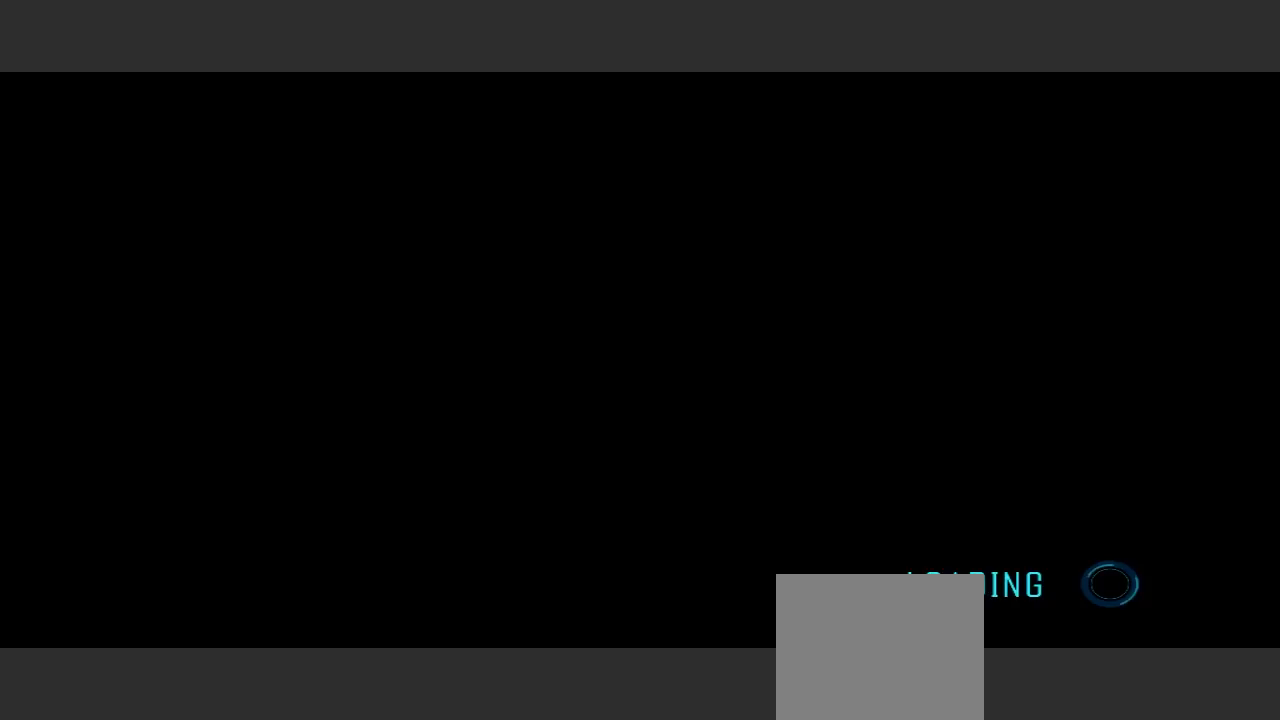
{"buttons": [], "left_stick": "right", "right_stick": "center", "events": [[67, "left_stick", "right"]]}
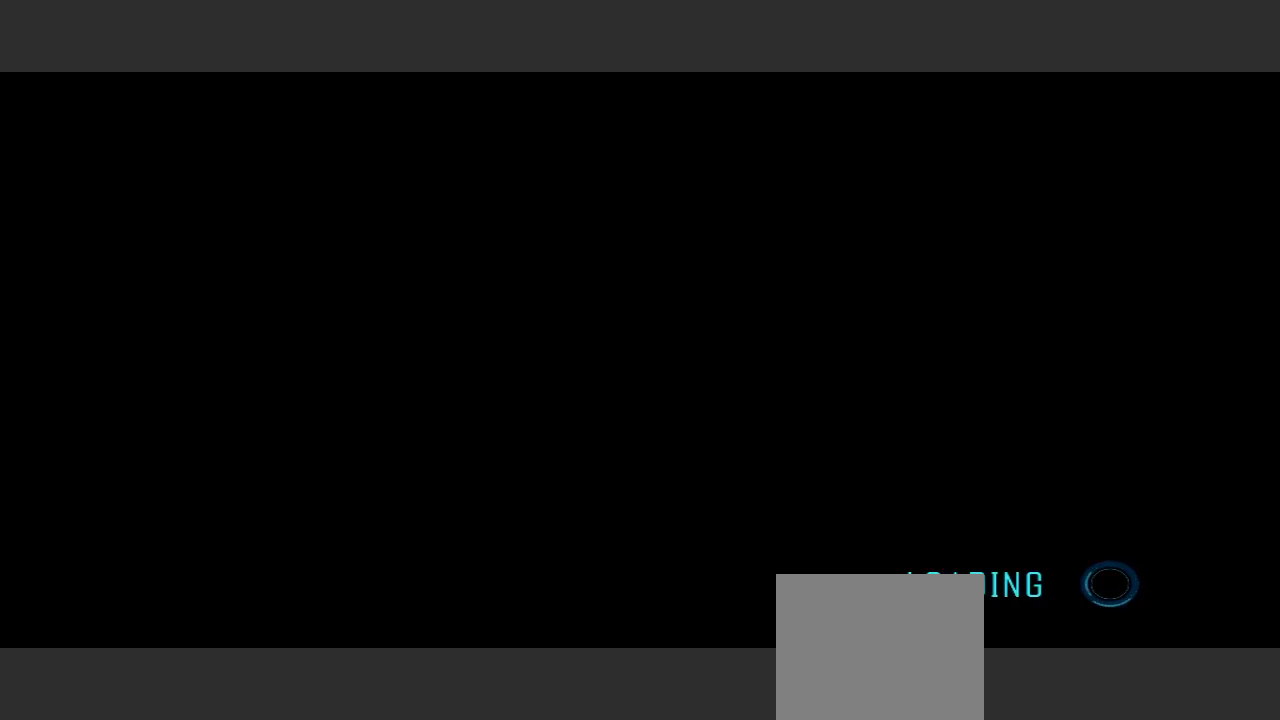
{"buttons": [], "left_stick": "right", "right_stick": "center", "events": []}
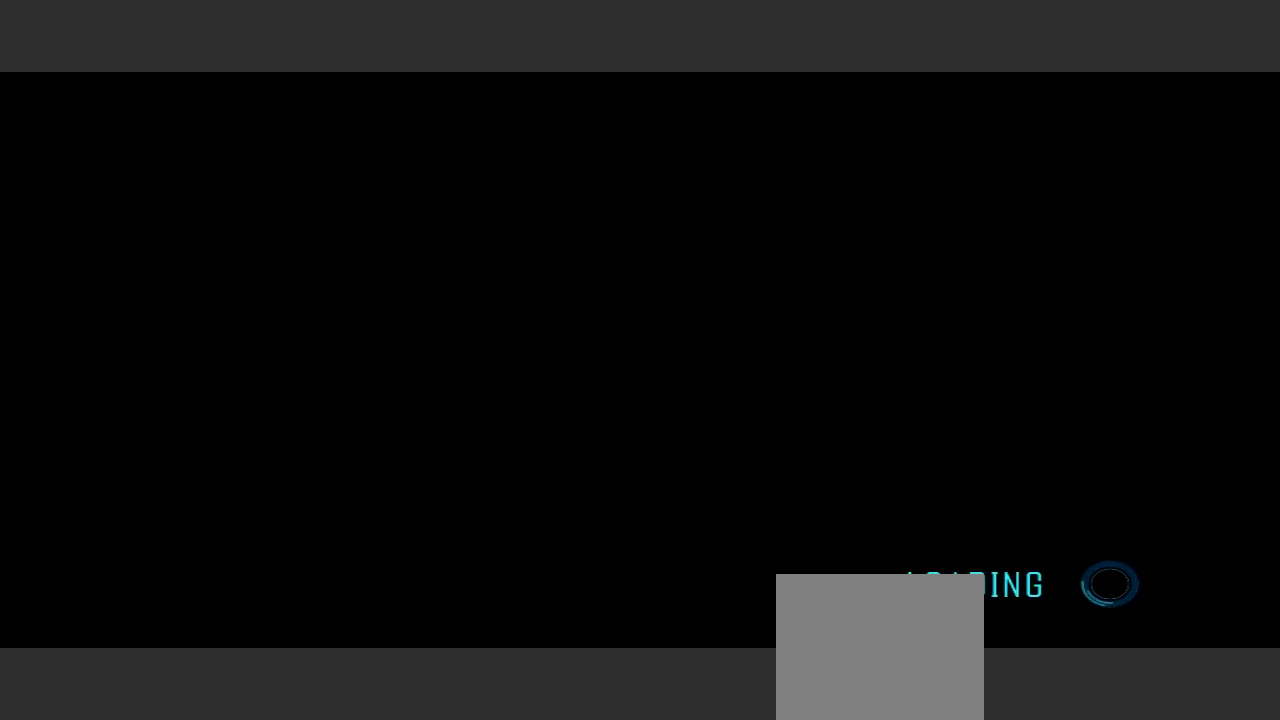
{"buttons": [], "left_stick": "right", "right_stick": "center", "events": []}
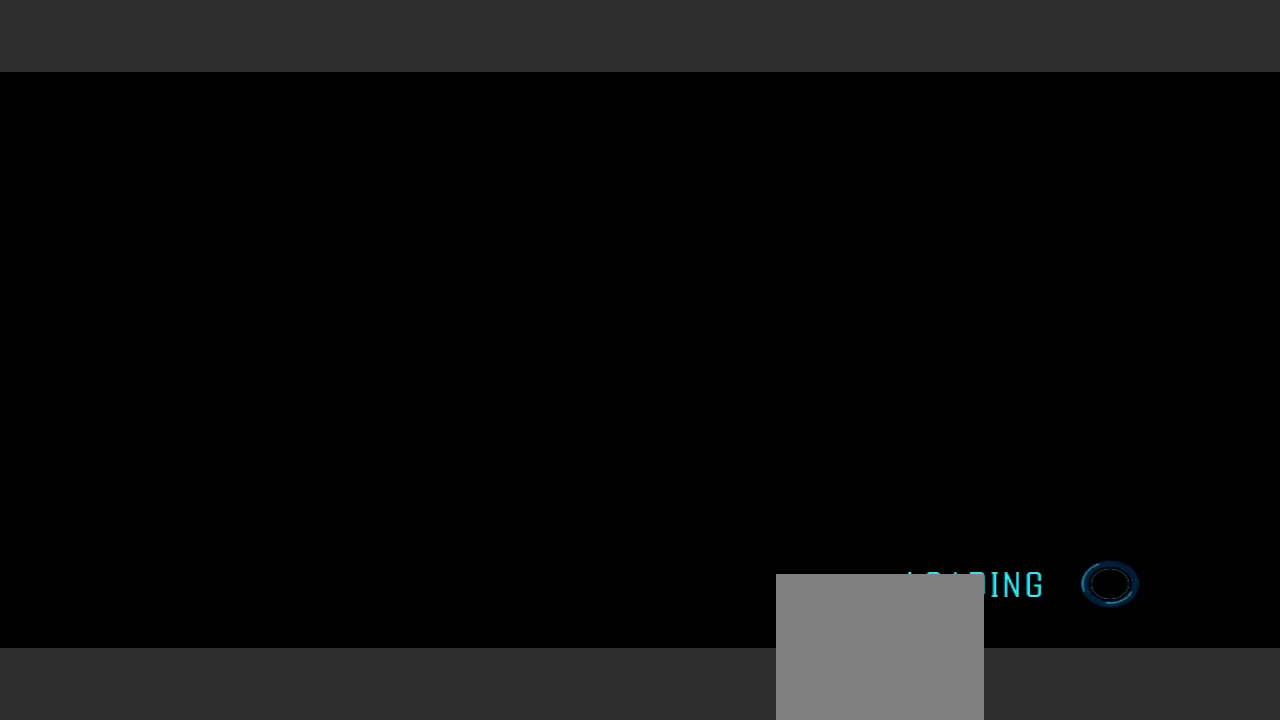
{"buttons": [], "left_stick": "right", "right_stick": "center", "events": []}
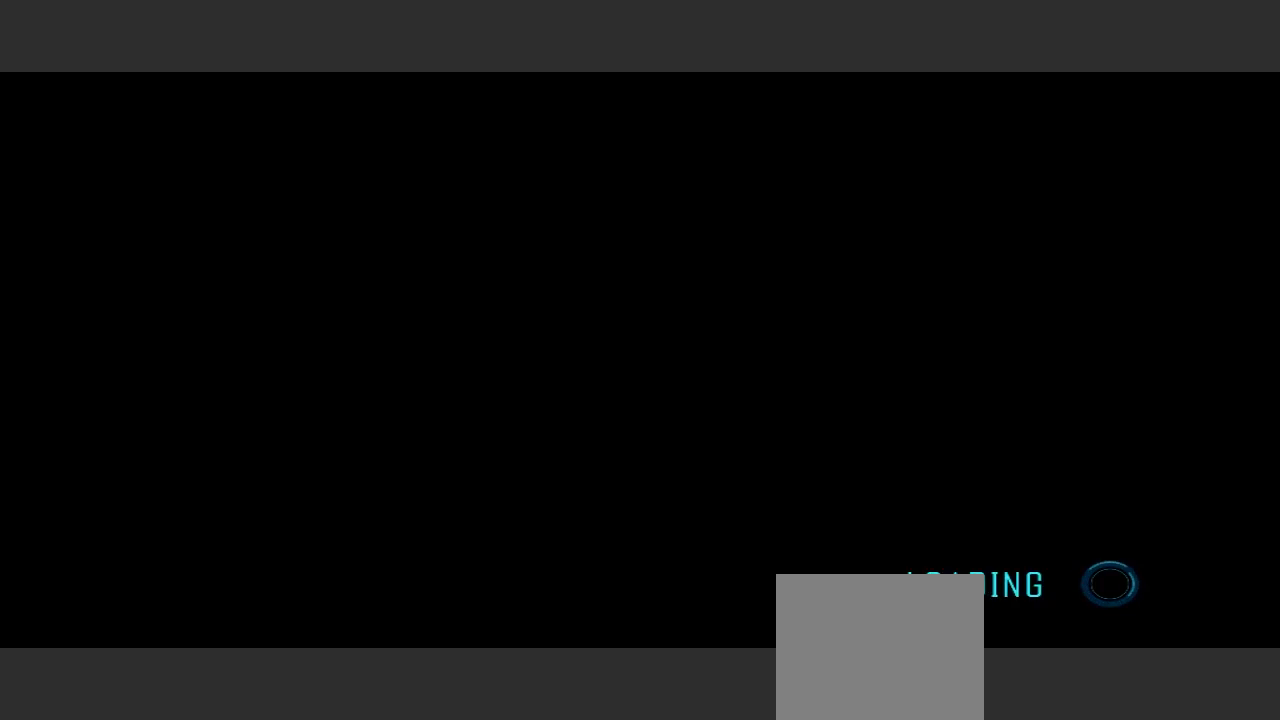
{"buttons": [], "left_stick": "right", "right_stick": "center", "events": []}
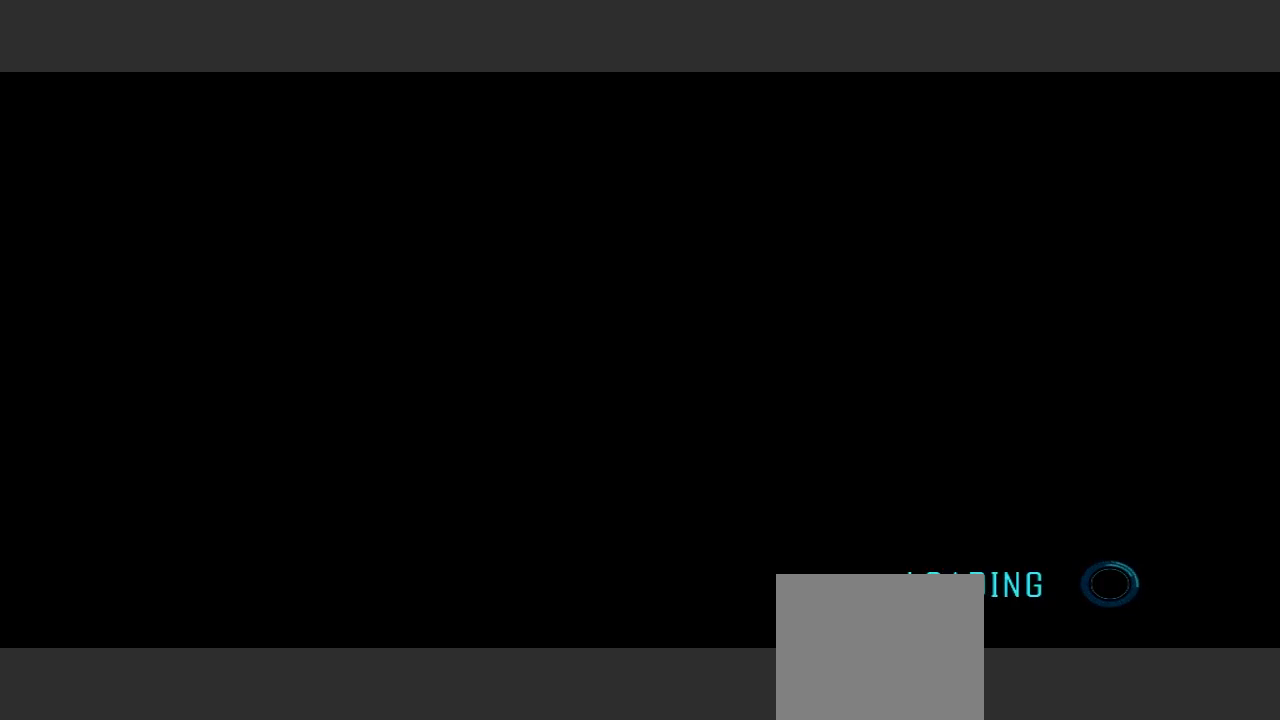
{"buttons": [], "left_stick": "right", "right_stick": "center", "events": []}
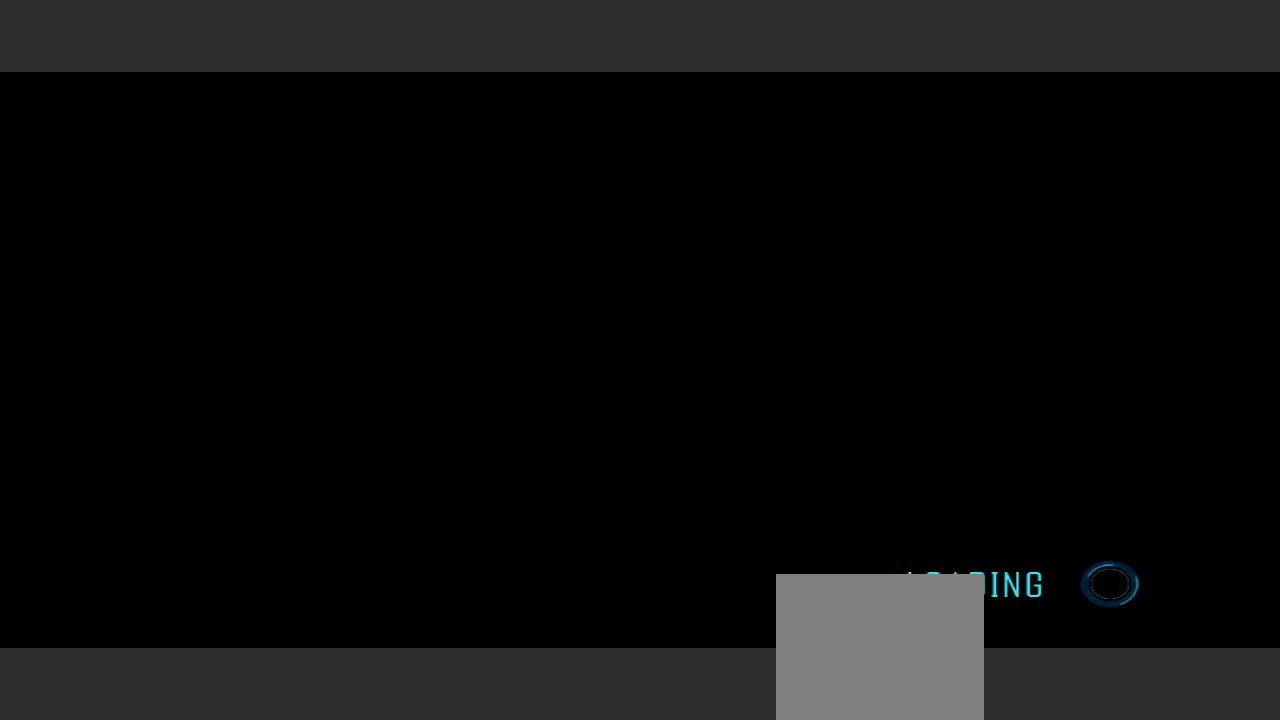
{"buttons": [], "left_stick": "down-right", "right_stick": "center", "events": [[133, "left_stick", "down-right"]]}
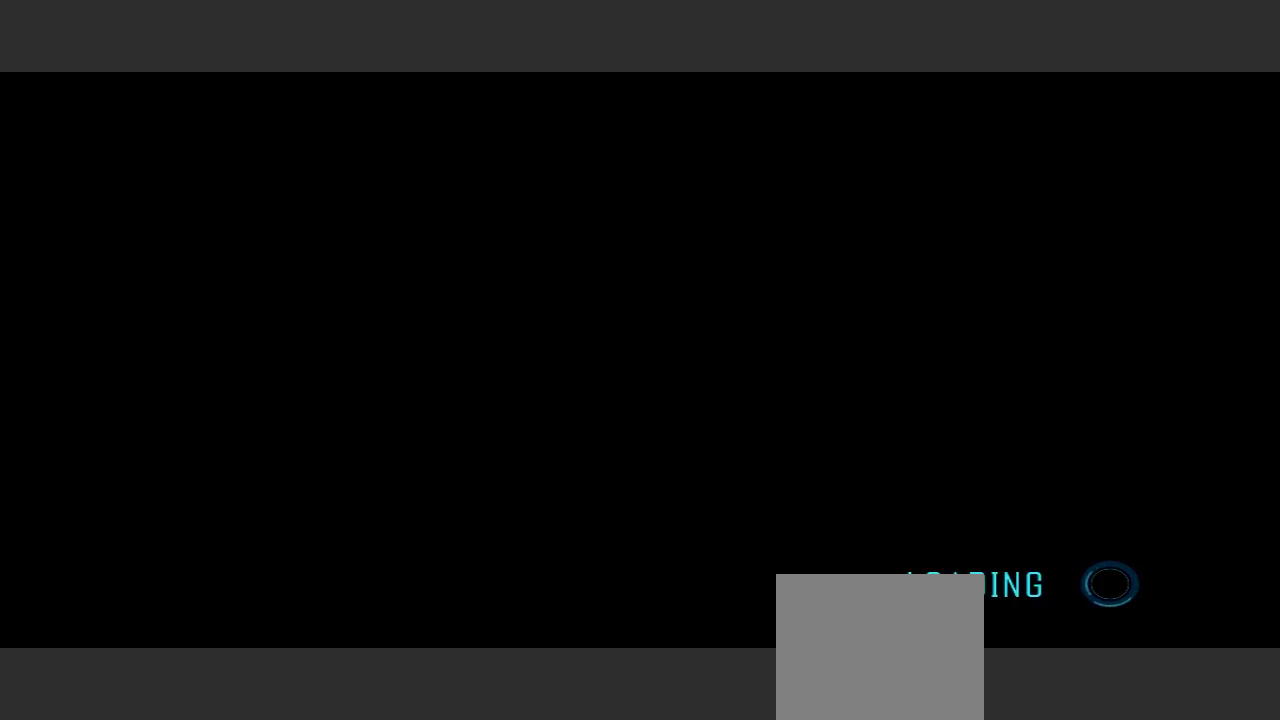
{"buttons": [], "left_stick": "right", "right_stick": "center", "events": [[467, "left_stick", "right"]]}
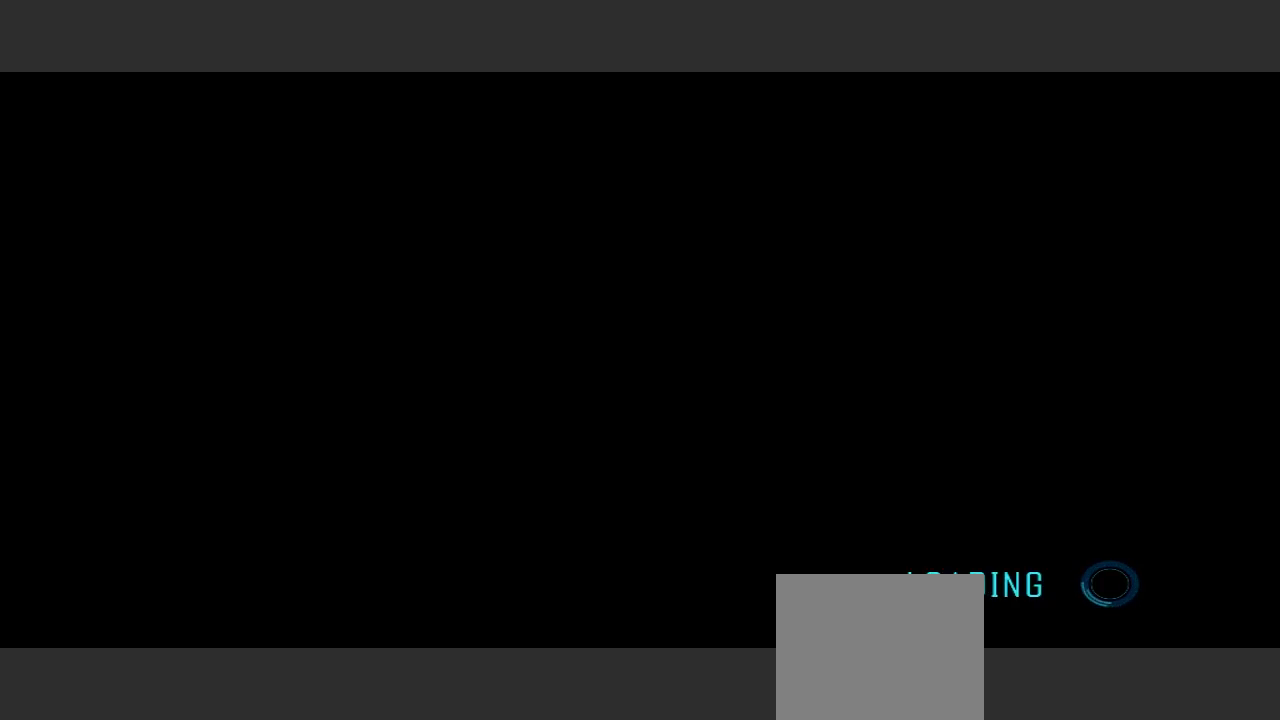
{"buttons": [], "left_stick": "center", "right_stick": "center", "events": [[133, "left_stick", "center"]]}
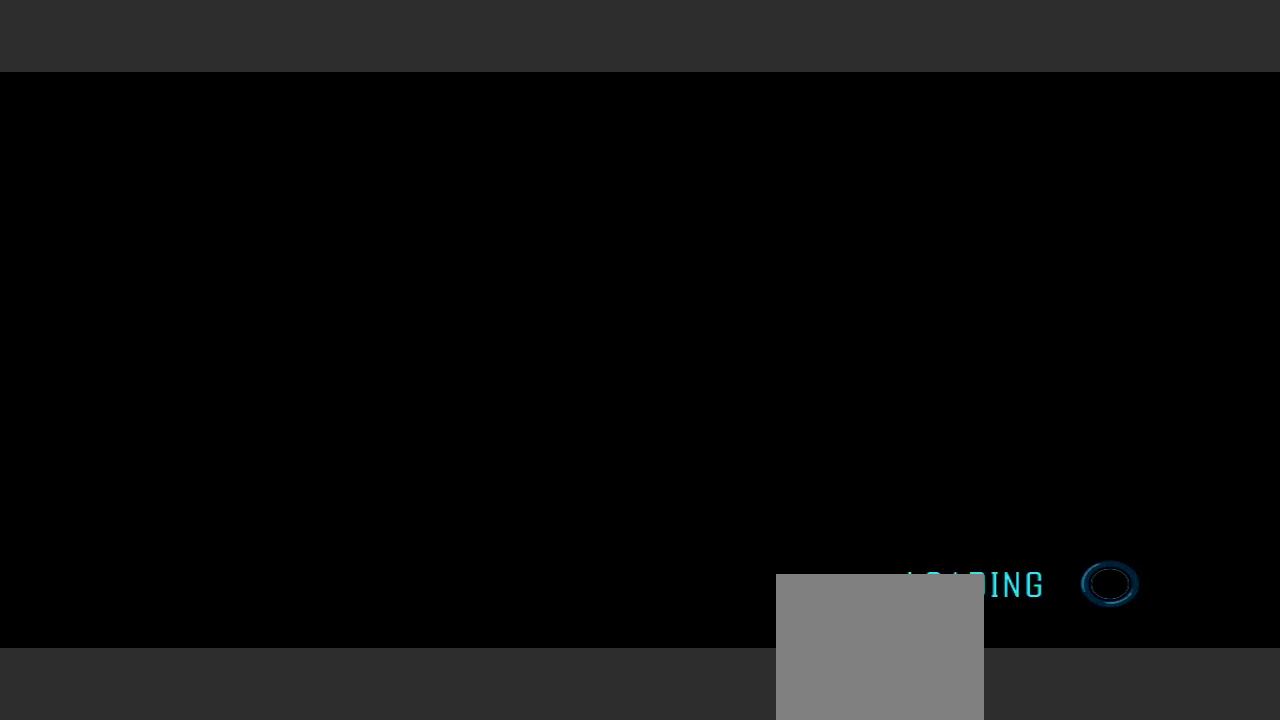
{"buttons": [], "left_stick": "center", "right_stick": "center", "events": [[33, "left_stick", "down"], [367, "left_stick", "center"]]}
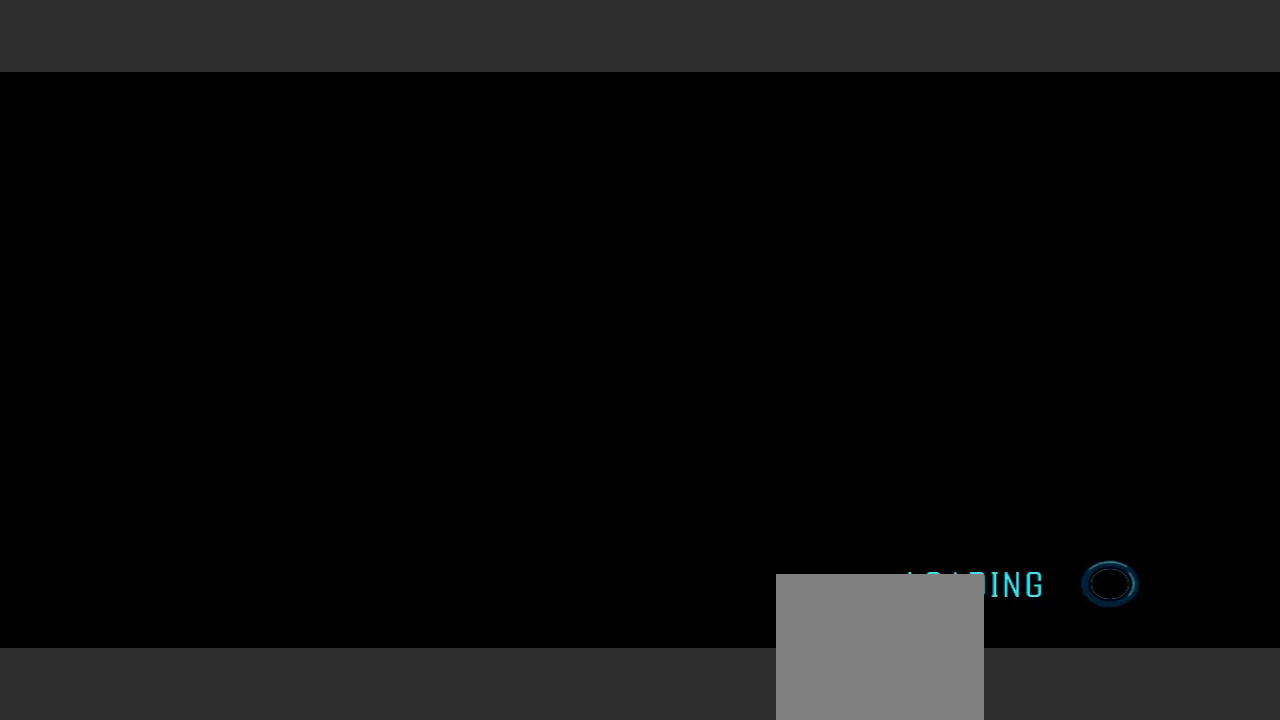
{"buttons": [], "left_stick": "down", "right_stick": "center", "events": [[100, "left_stick", "down"]]}
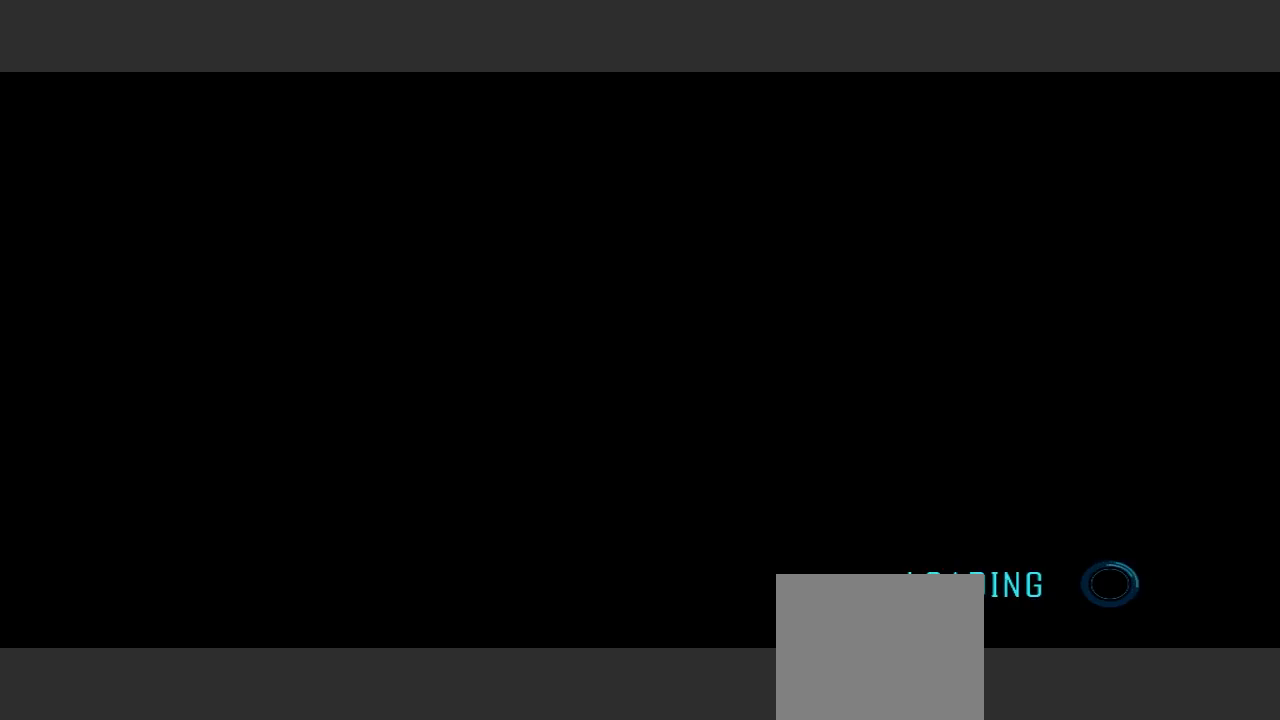
{"buttons": [], "left_stick": "down-right", "right_stick": "center", "events": [[367, "left_stick", "down-right"]]}
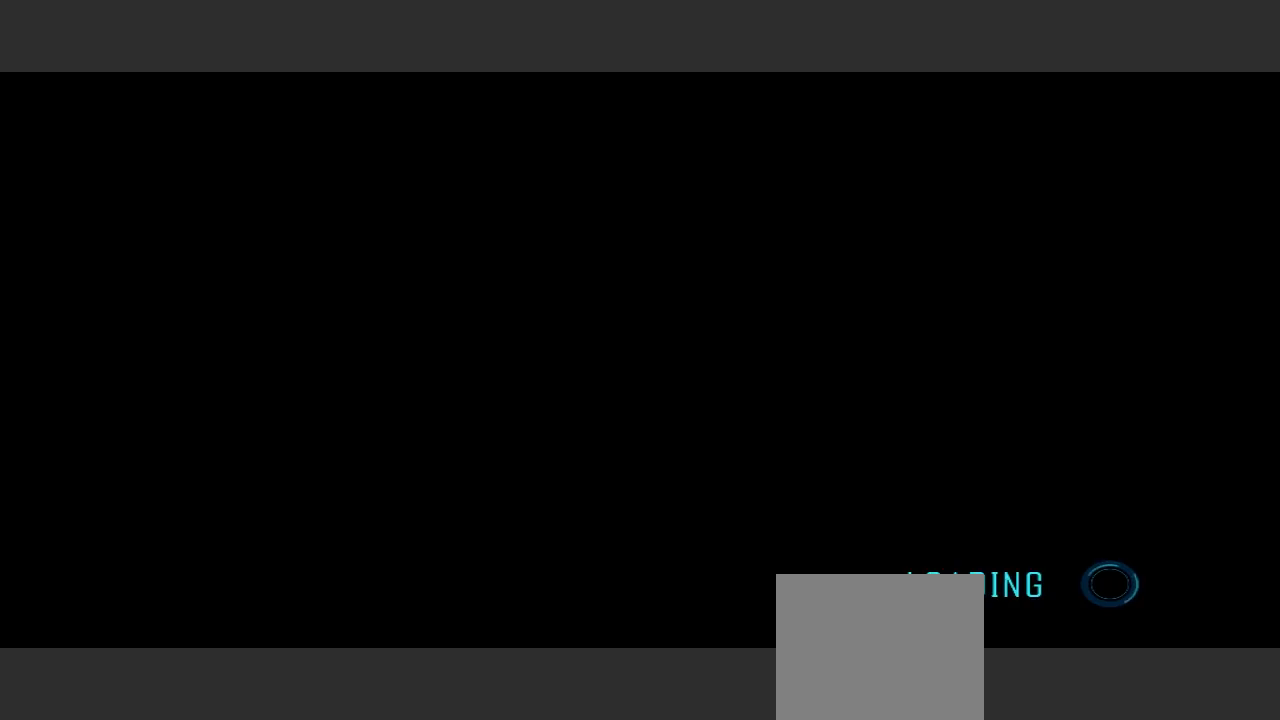
{"buttons": [], "left_stick": "right", "right_stick": "center", "events": [[100, "left_stick", "right"]]}
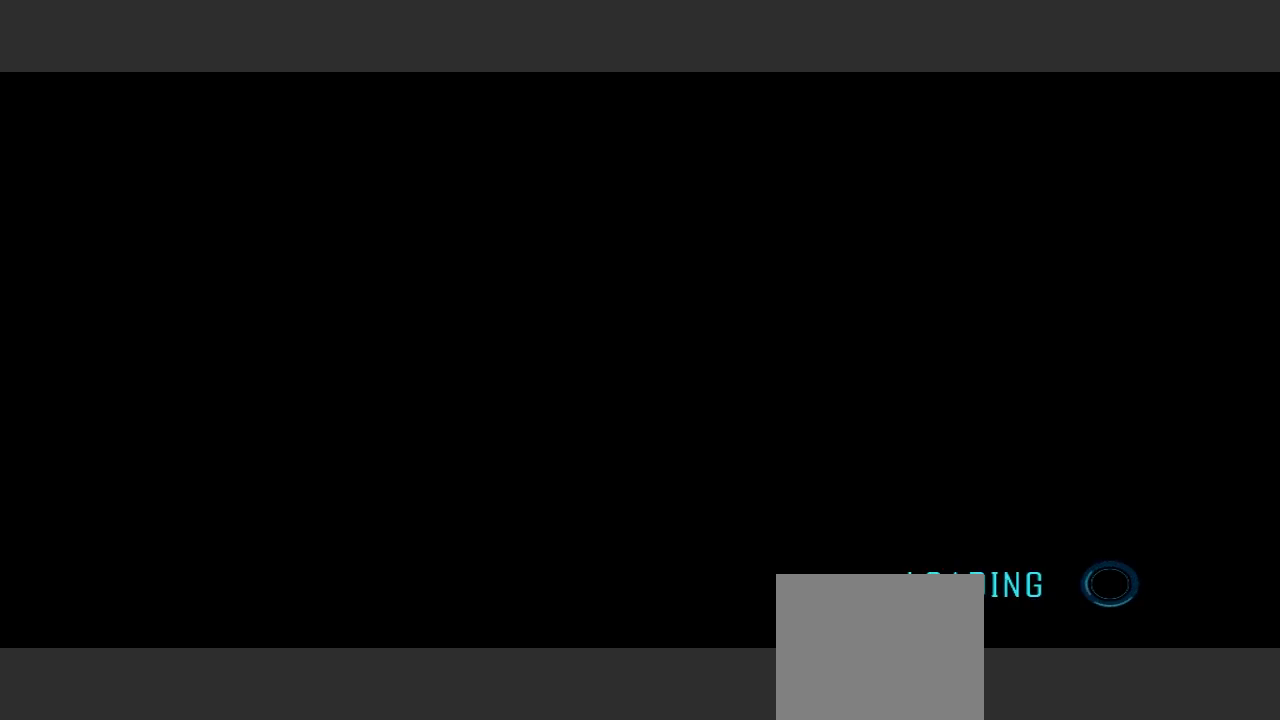
{"buttons": [], "left_stick": "right", "right_stick": "center", "events": []}
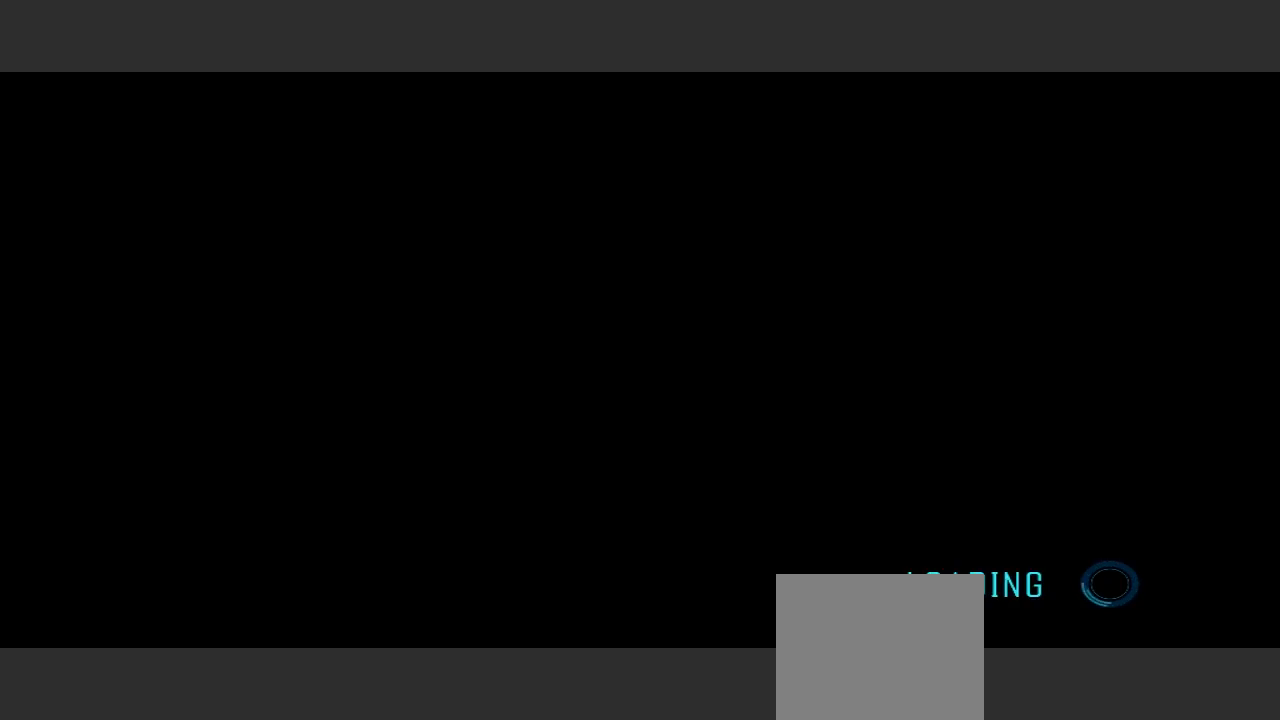
{"buttons": [], "left_stick": "right", "right_stick": "center", "events": []}
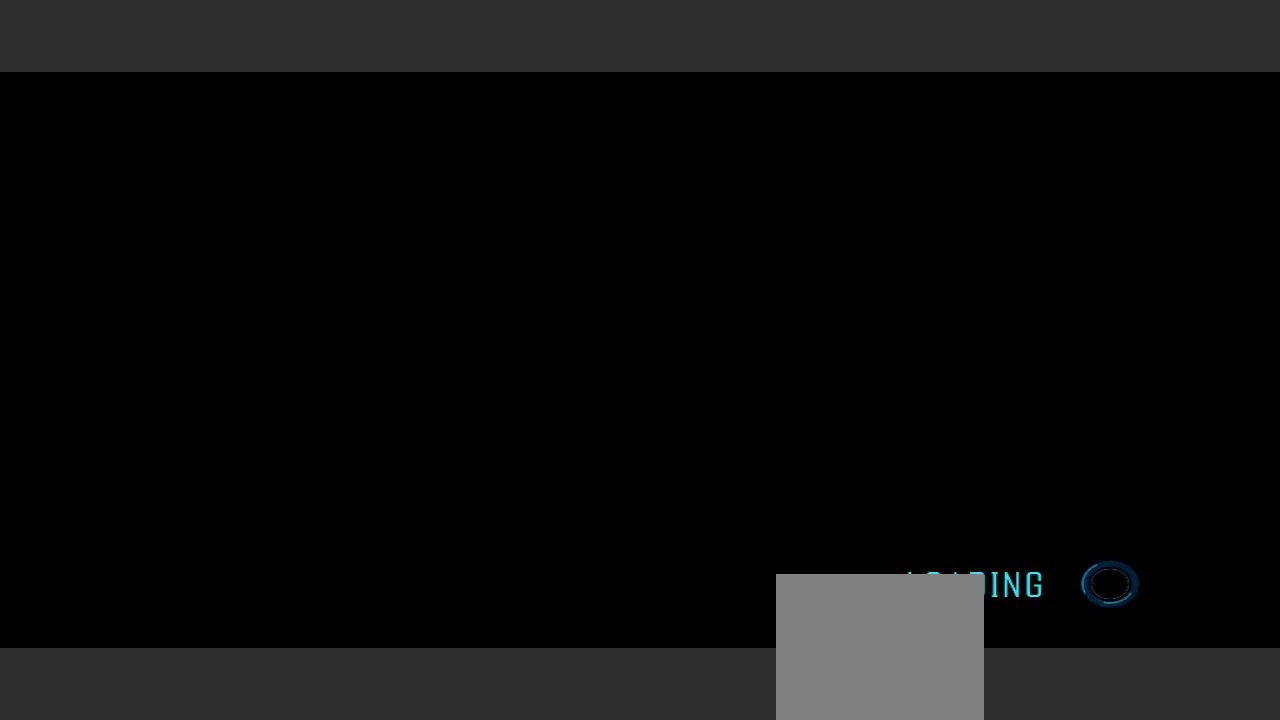
{"buttons": [], "left_stick": "center", "right_stick": "center", "events": [[33, "left_stick", "center"]]}
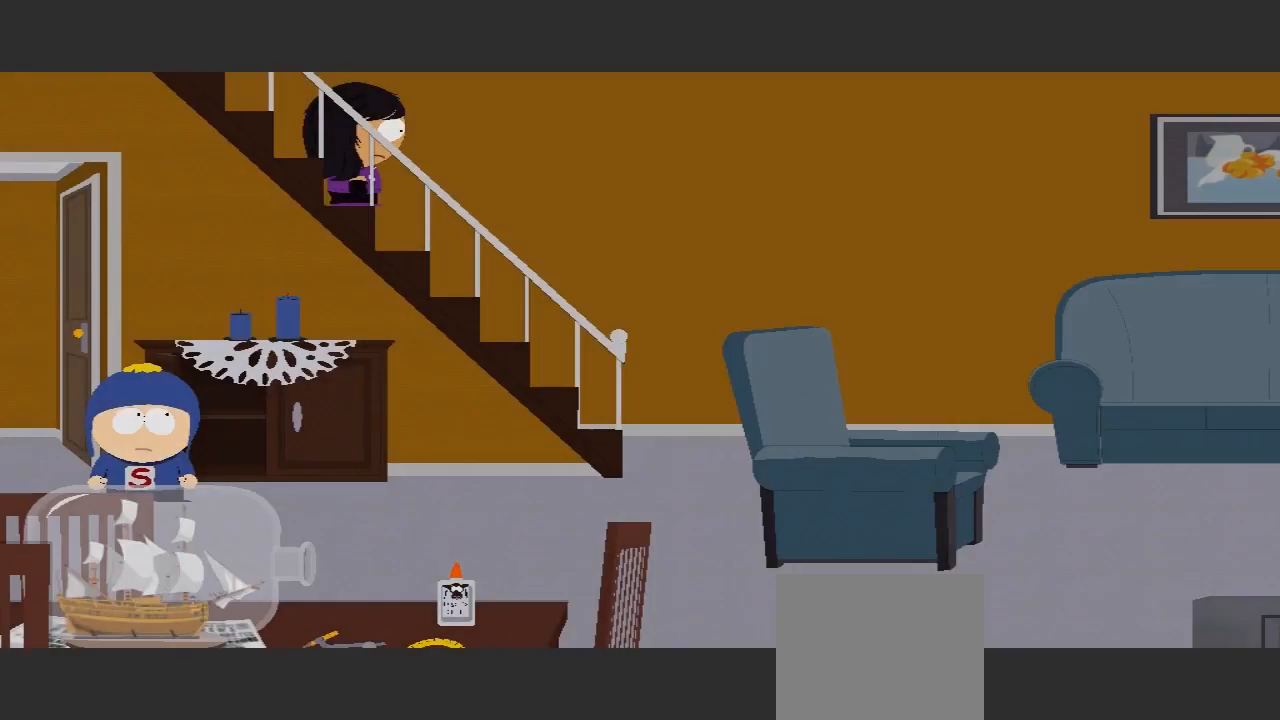
{"buttons": [], "left_stick": "right", "right_stick": "center", "events": [[433, "left_stick", "right"]]}
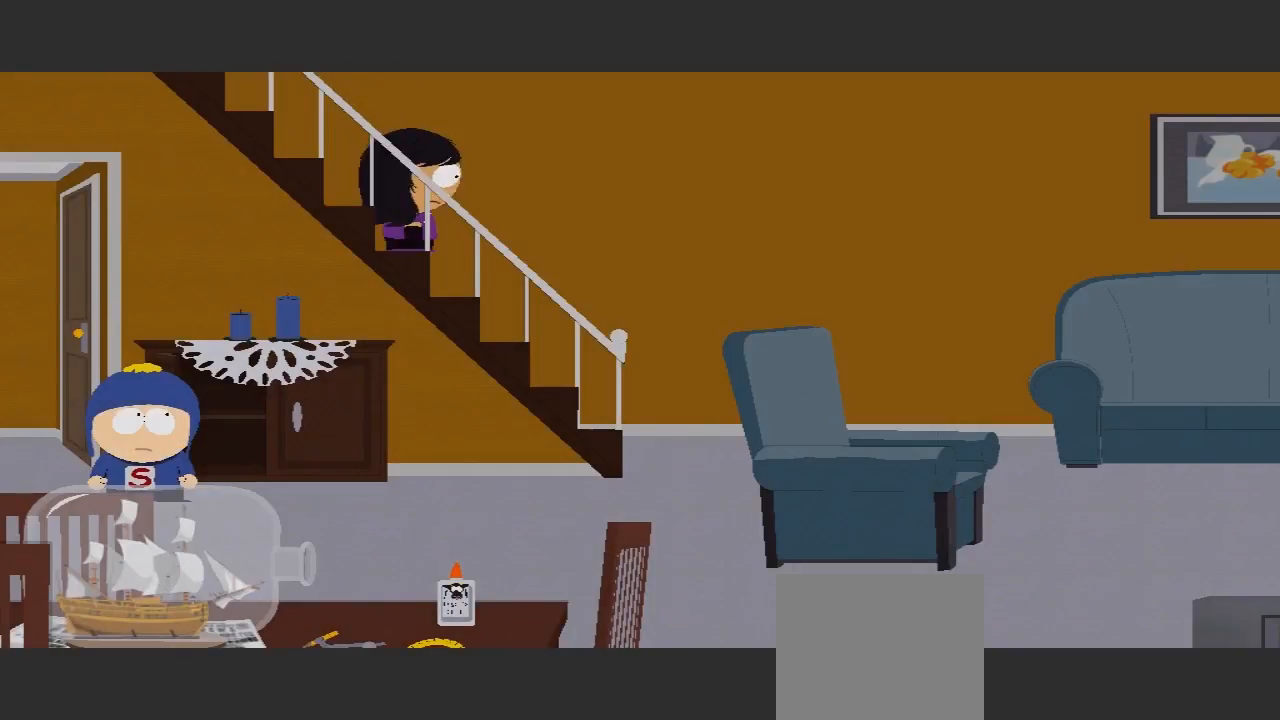
{"buttons": [], "left_stick": "right", "right_stick": "center", "events": []}
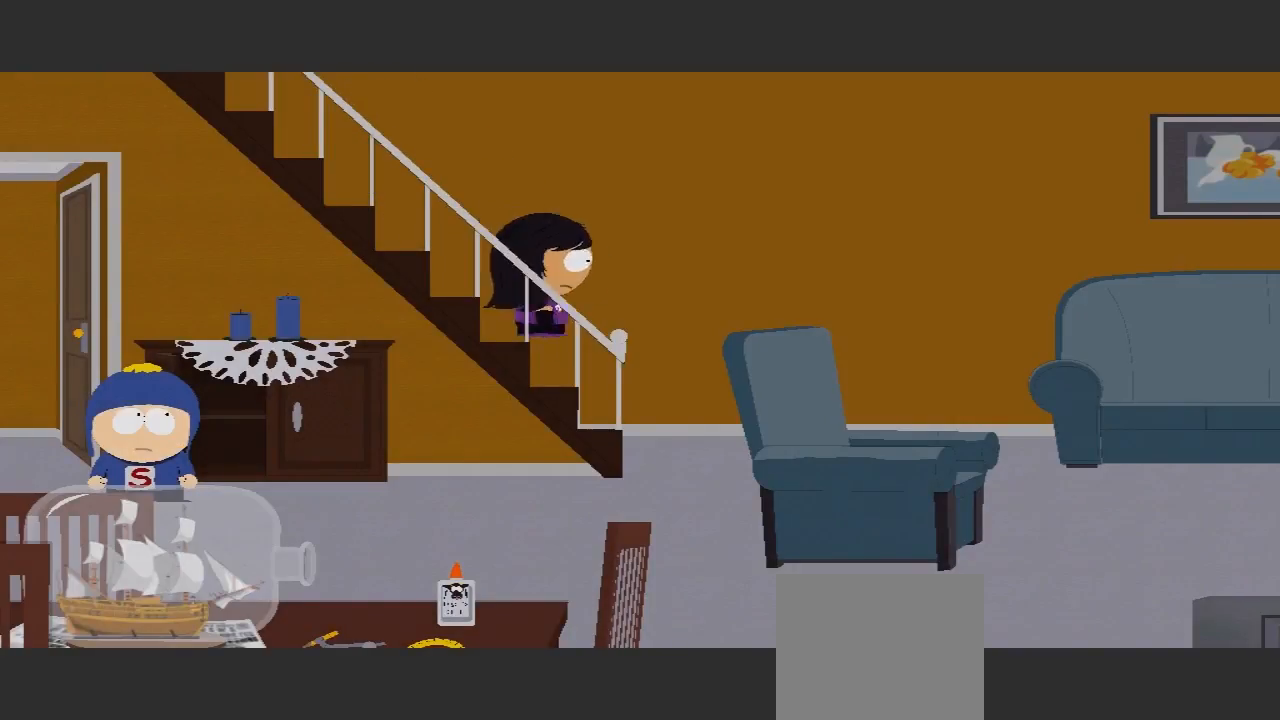
{"buttons": [], "left_stick": "right", "right_stick": "center", "events": []}
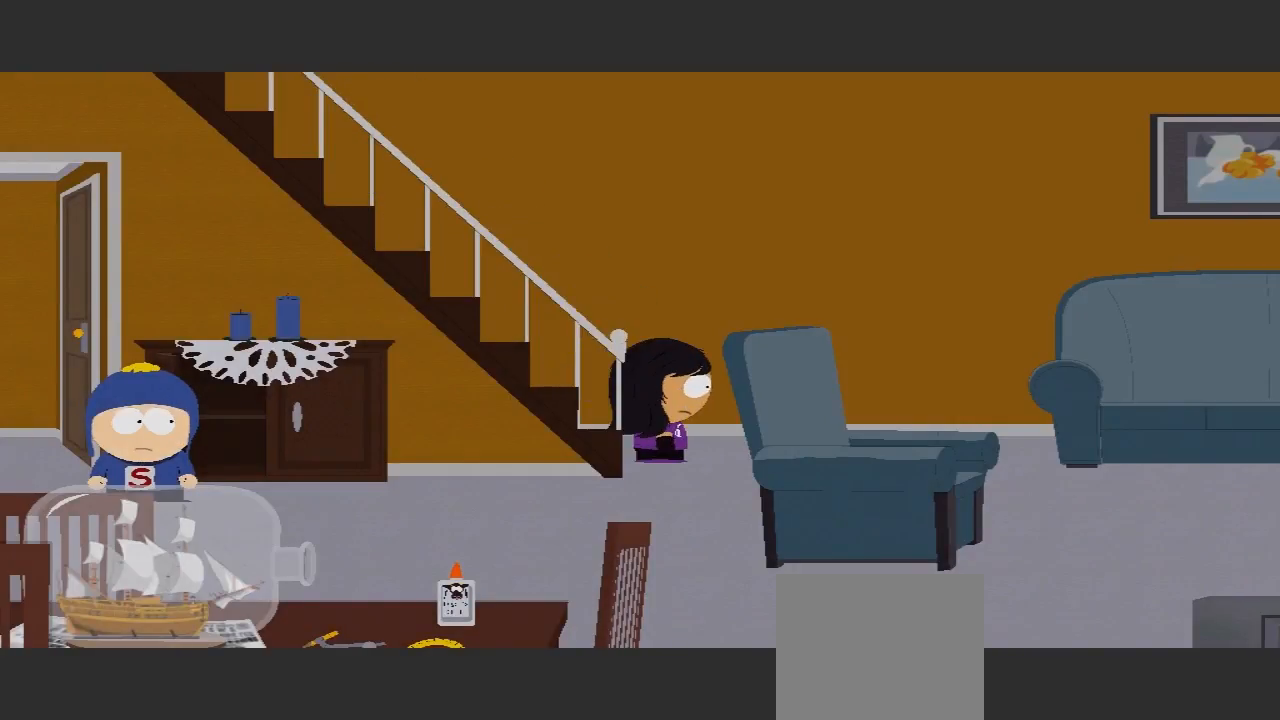
{"buttons": [], "left_stick": "down", "right_stick": "center", "events": [[500, "left_stick", "down"]]}